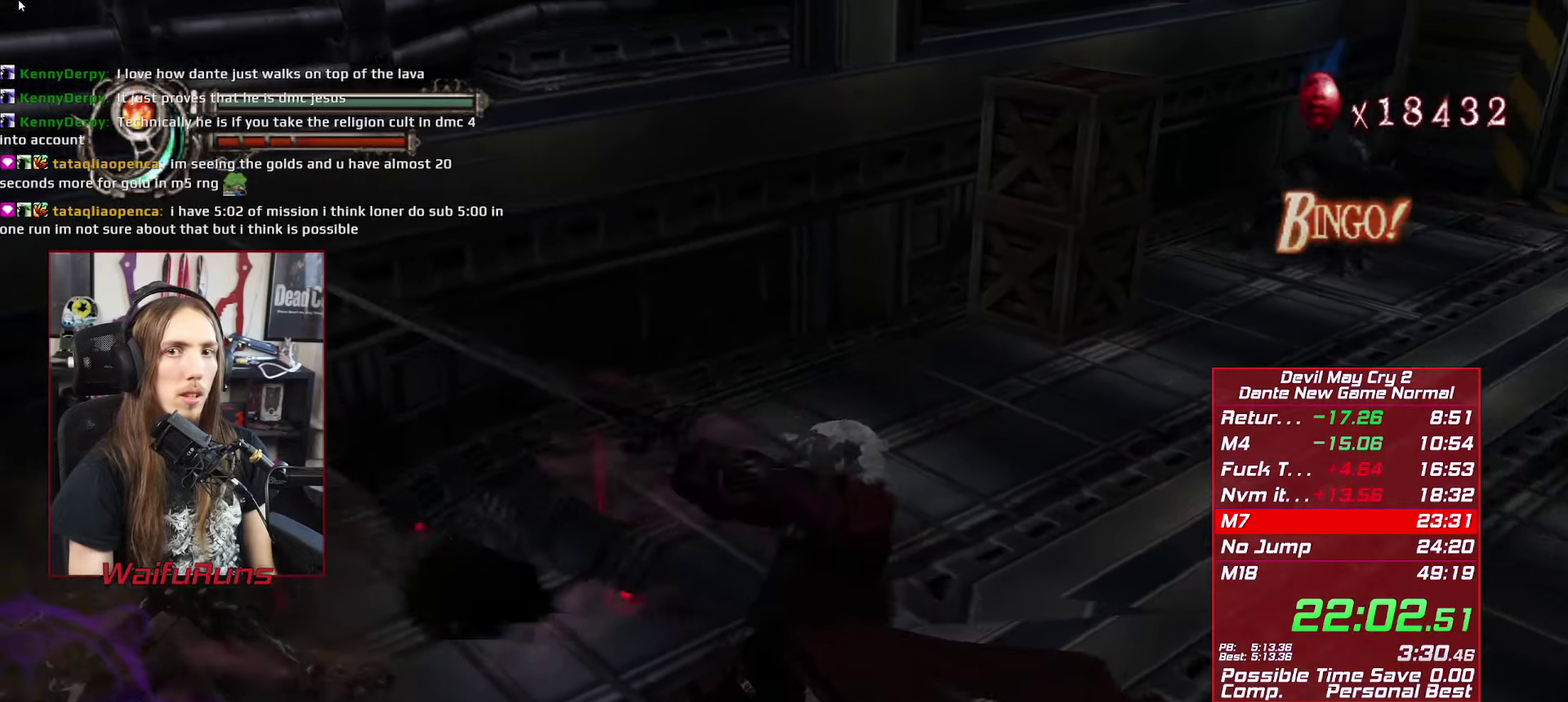
Gameplay with a controller (Xbox layout); each line is a JSON object with the inputs held at the frame after it. "events" lists button and stick changes between this image and that frame as [ms after this image, input, new state], when the widget could be followed in between. This overlay highlights the sticks when they move; stick clicks (L3 R3) are not distinguishable. Not read: HOME L3 R3 SELECT.
{"buttons": ["R1"], "left_stick": "up-left", "right_stick": "center"}
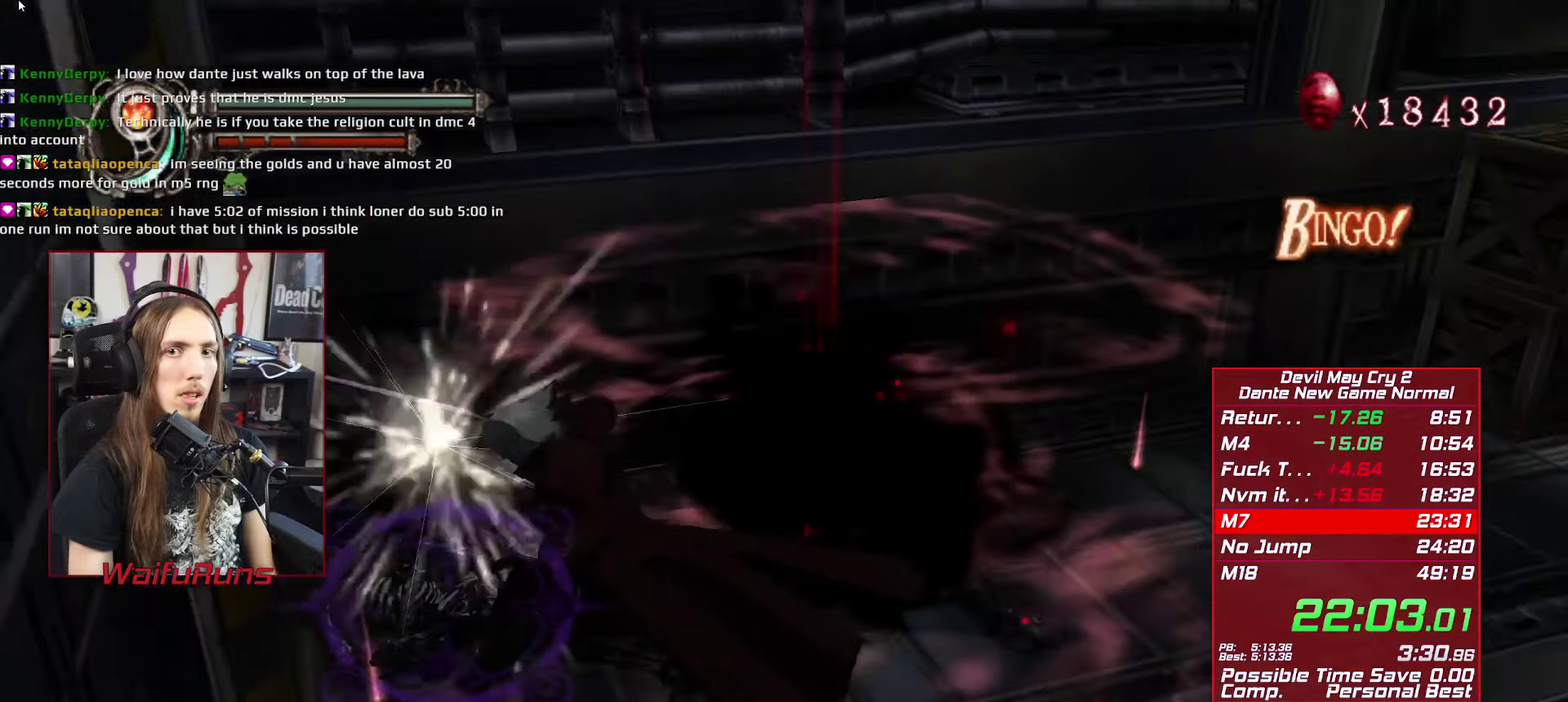
{"buttons": ["R1"], "left_stick": "down-right", "right_stick": "center"}
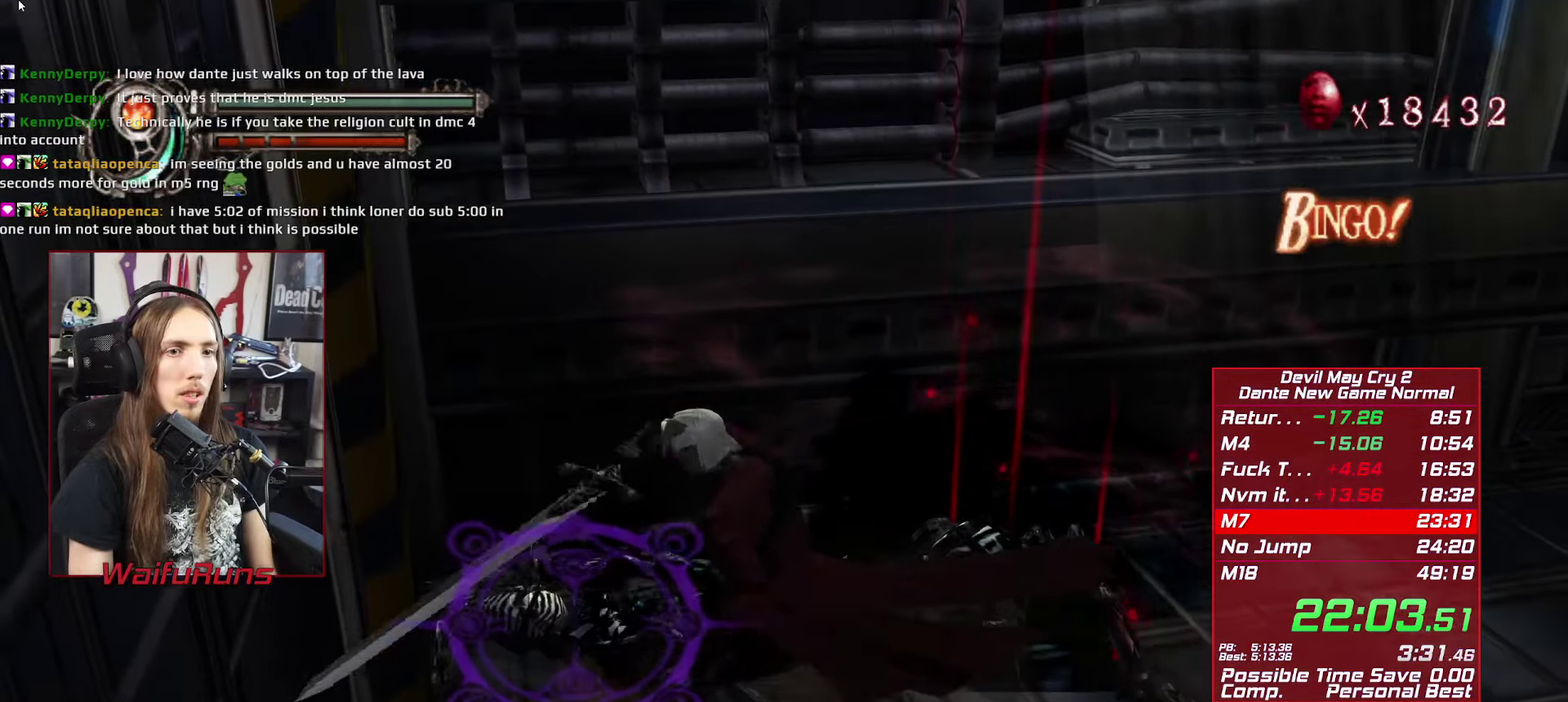
{"buttons": ["R1"], "left_stick": "center", "right_stick": "center", "events": [[133, "Y", "down"], [183, "Y", "up"], [400, "left_stick", "center"]]}
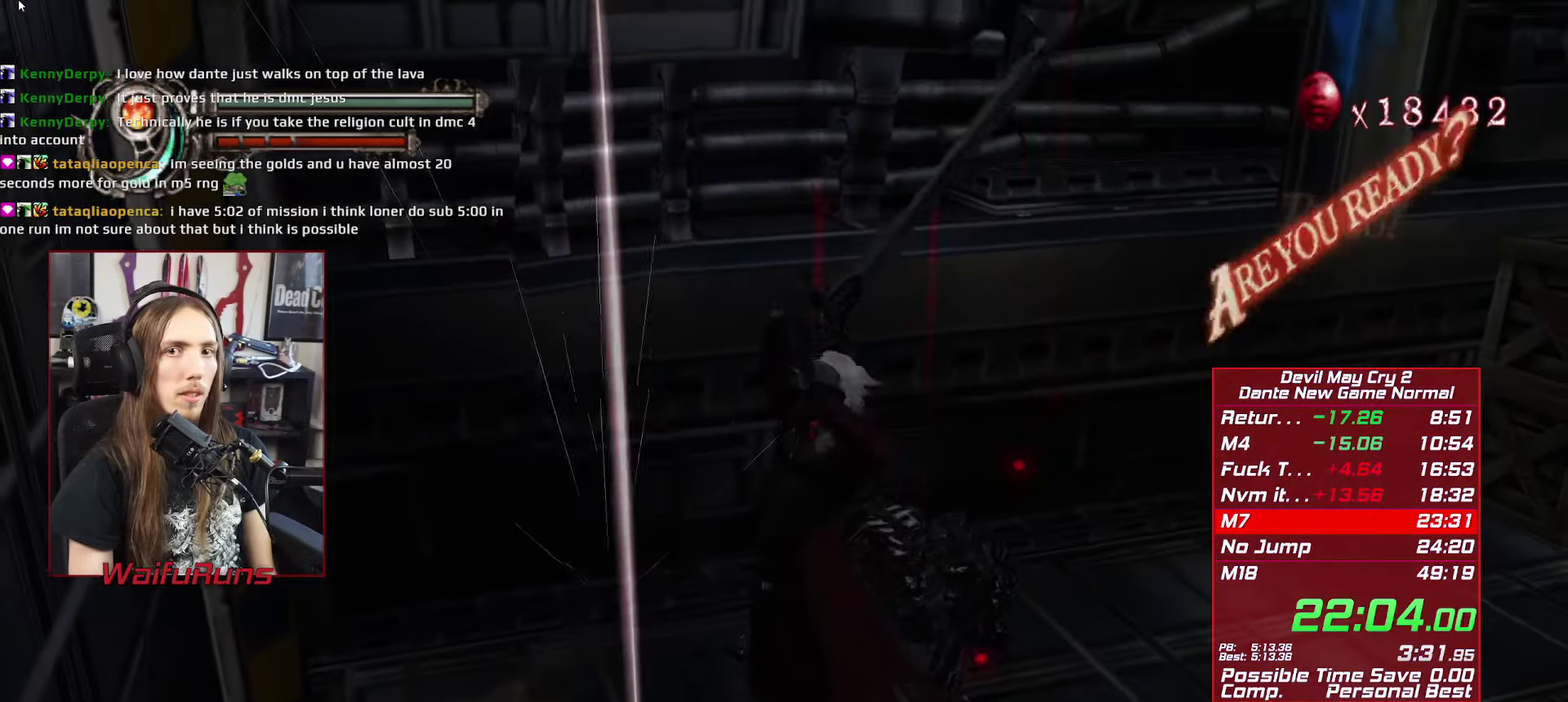
{"buttons": [], "left_stick": "down", "right_stick": "center", "events": [[283, "R1", "up"], [383, "left_stick", "down"]]}
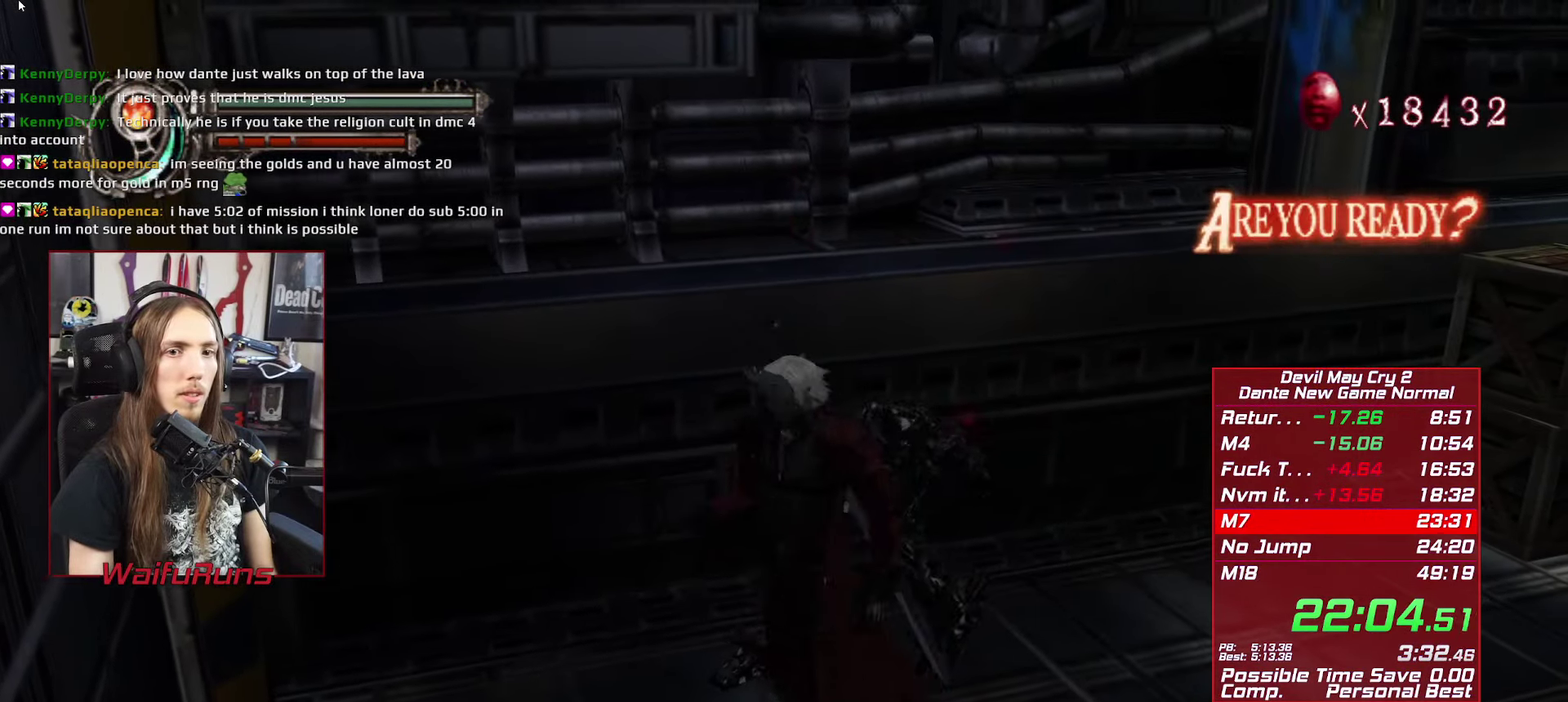
{"buttons": [], "left_stick": "down", "right_stick": "center"}
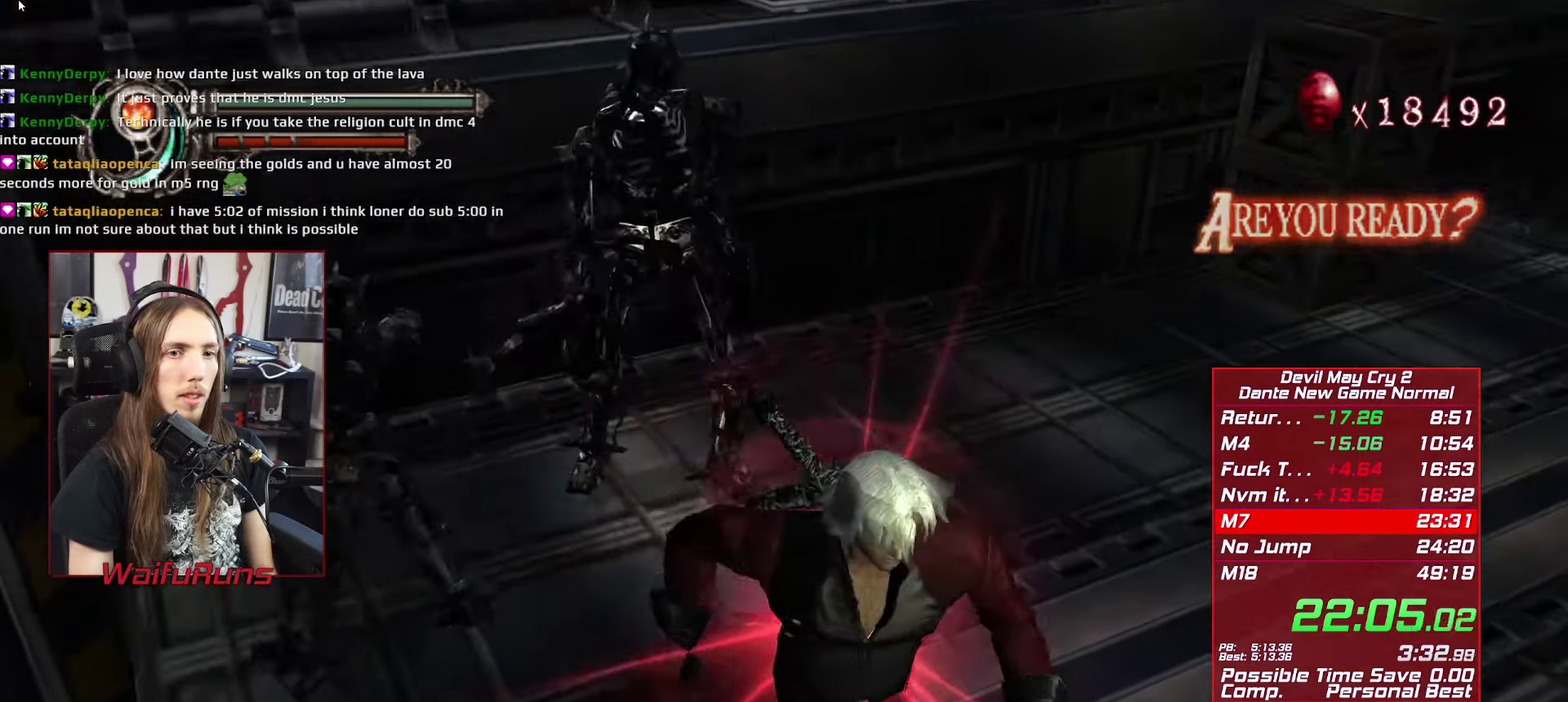
{"buttons": [], "left_stick": "center", "right_stick": "center", "events": [[33, "left_stick", "center"], [366, "left_stick", "up-left"], [483, "left_stick", "center"]]}